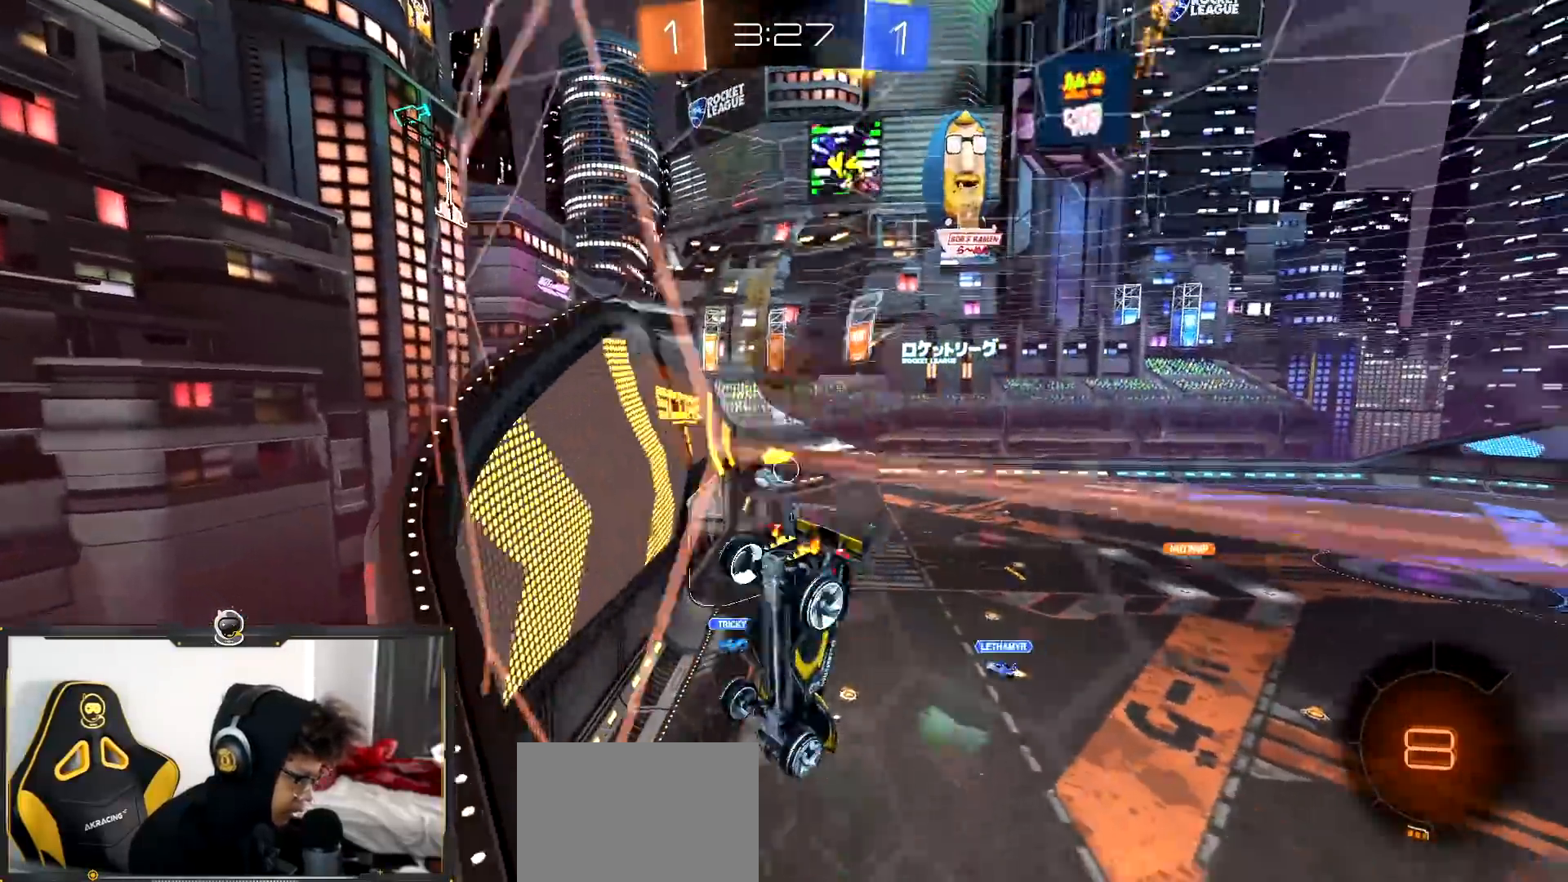
Gameplay with a controller (PlayStation layout); each line is a JSON object with the inputs held at the frame after it. "events" lists button and stick changes between this image and that frame as [ms after this image, input, new state], when the widget could be followed in between. Not read: CROSS.
{"buttons": ["R1", "R2"], "left_stick": "down-left", "right_stick": "center", "events": [[67, "L1", "up"], [434, "R1", "down"]]}
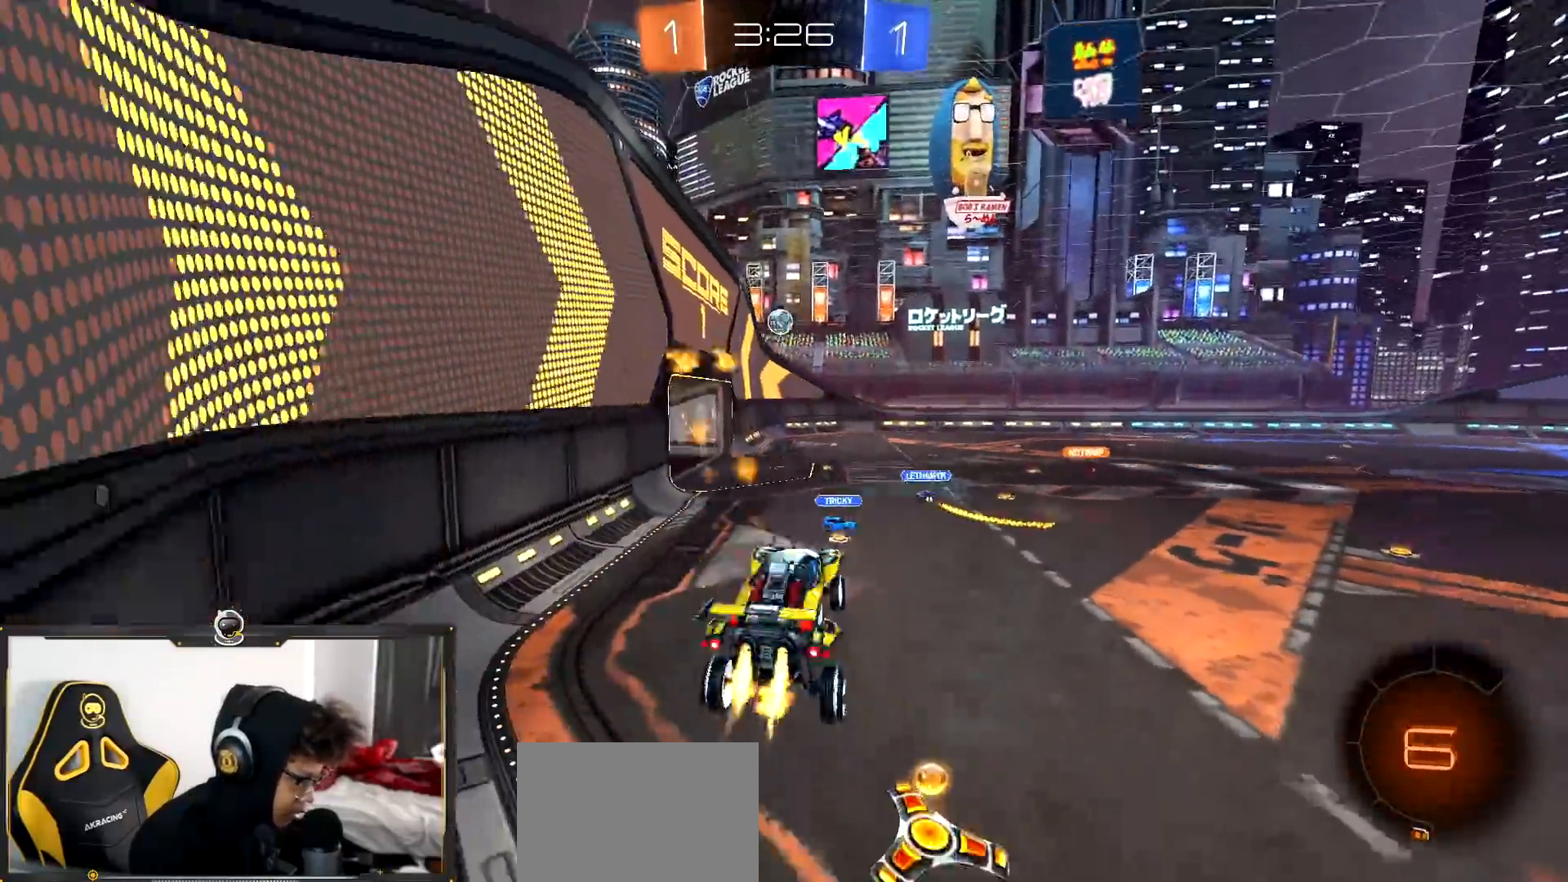
{"buttons": ["R1", "R2"], "left_stick": "down-right", "right_stick": "center", "events": [[50, "left_stick", "up"], [433, "left_stick", "down-right"]]}
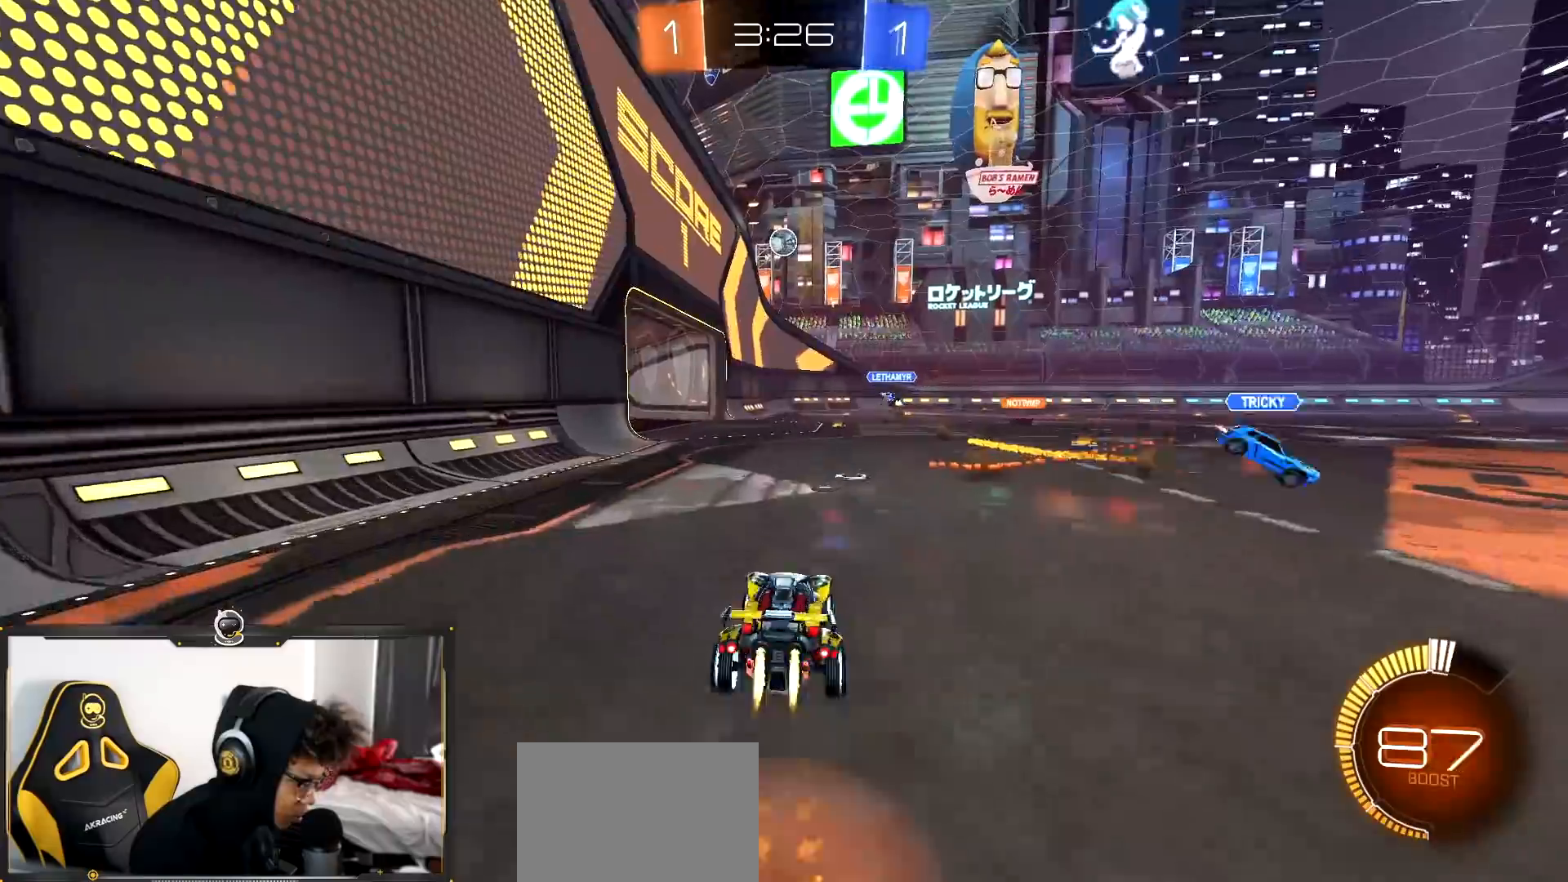
{"buttons": [], "left_stick": "center", "right_stick": "center", "events": [[17, "R1", "up"], [67, "left_stick", "up"], [134, "TRIANGLE", "down"], [250, "TRIANGLE", "up"], [317, "TRIANGLE", "down"], [367, "left_stick", "center"], [384, "TRIANGLE", "up"], [501, "R2", "up"]]}
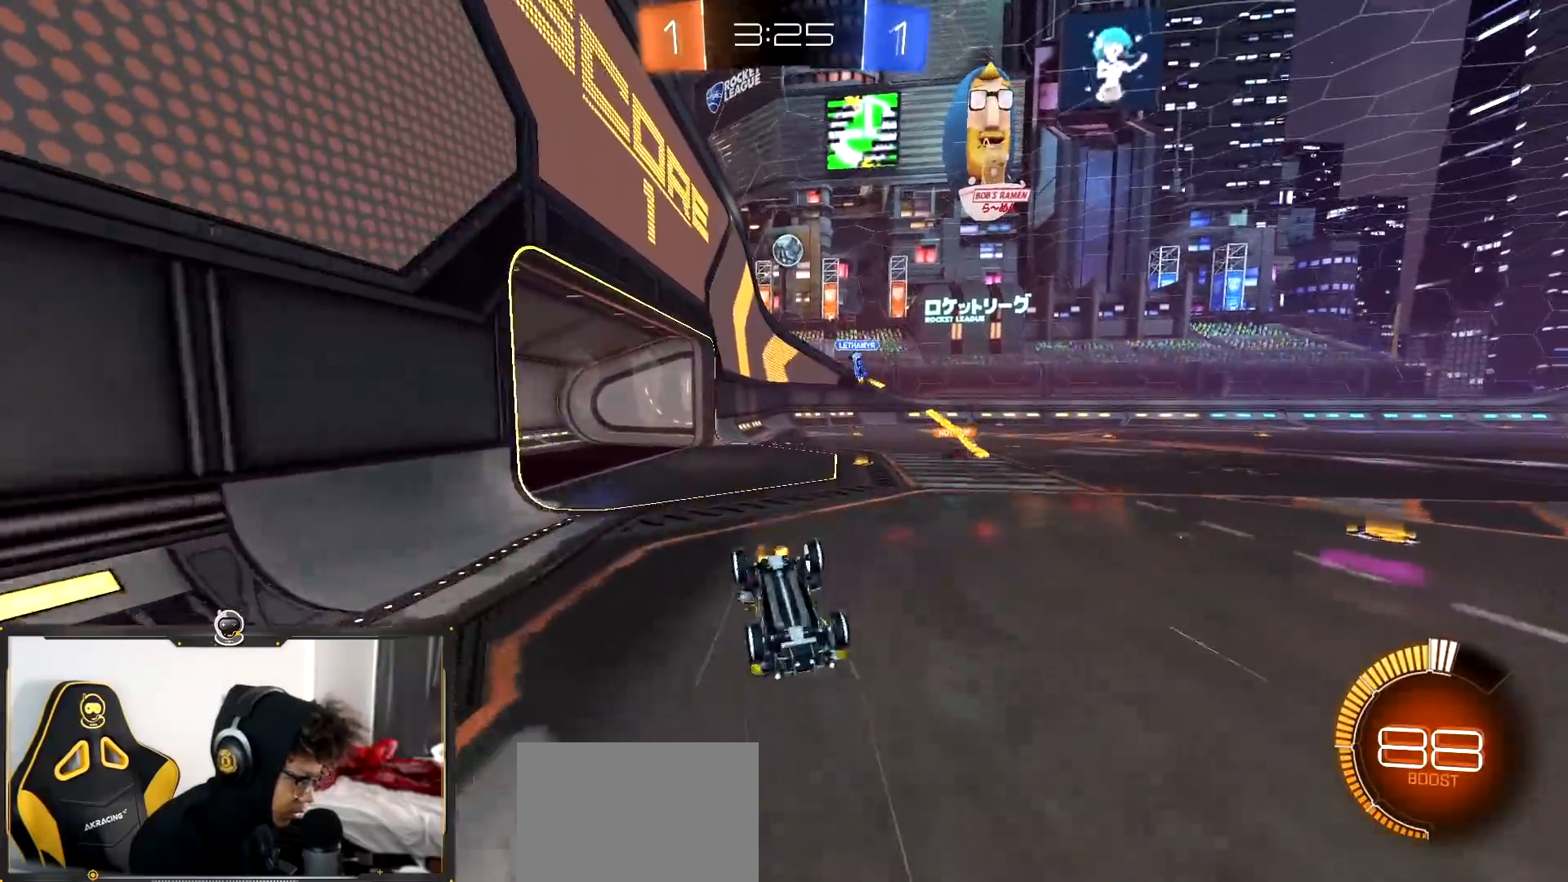
{"buttons": ["L2"], "left_stick": "left", "right_stick": "center", "events": [[367, "left_stick", "up-left"], [450, "L2", "down"], [467, "left_stick", "left"]]}
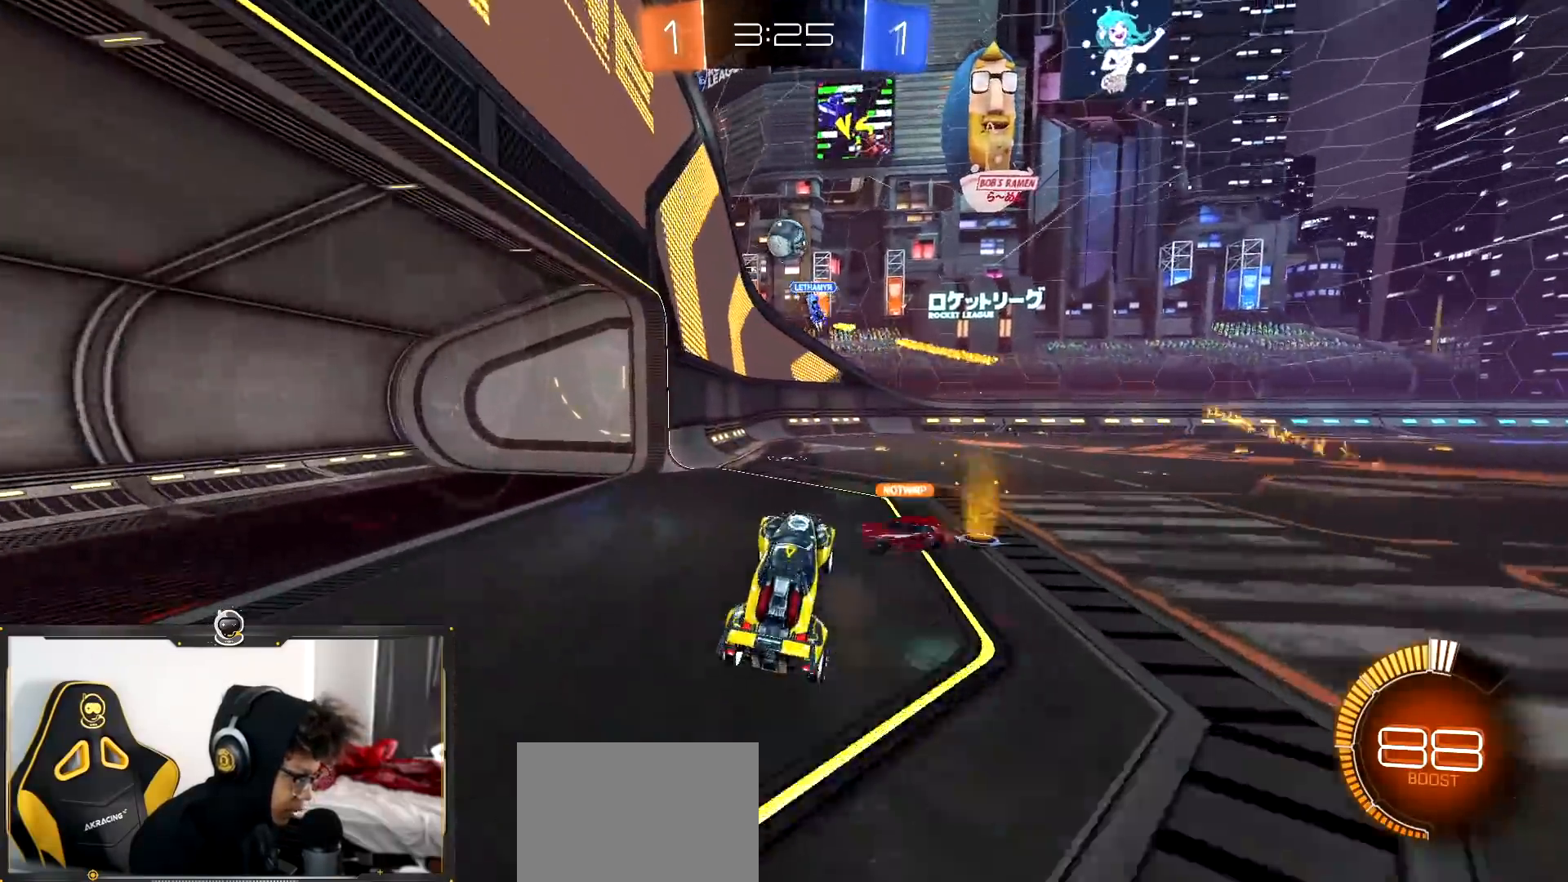
{"buttons": ["L2"], "left_stick": "center", "right_stick": "center", "events": [[150, "left_stick", "center"], [217, "left_stick", "right"], [417, "left_stick", "center"]]}
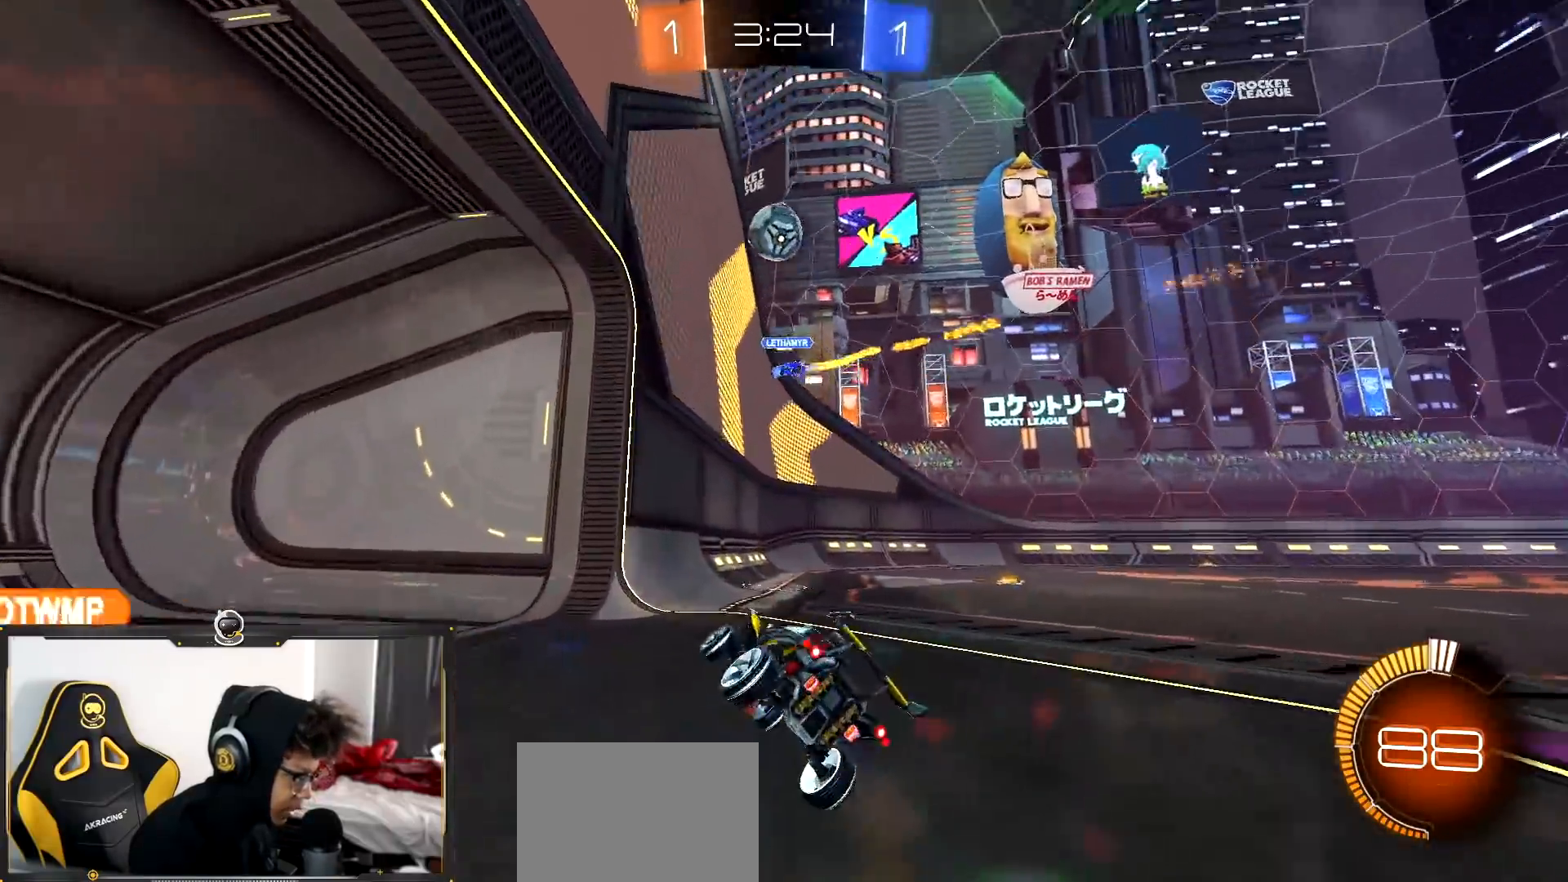
{"buttons": ["R2"], "left_stick": "right", "right_stick": "center", "events": [[33, "left_stick", "right"], [100, "L2", "up"], [100, "R2", "down"], [250, "left_stick", "center"], [283, "L2", "down"], [383, "R2", "up"], [400, "left_stick", "right"], [483, "L2", "up"], [483, "R2", "down"]]}
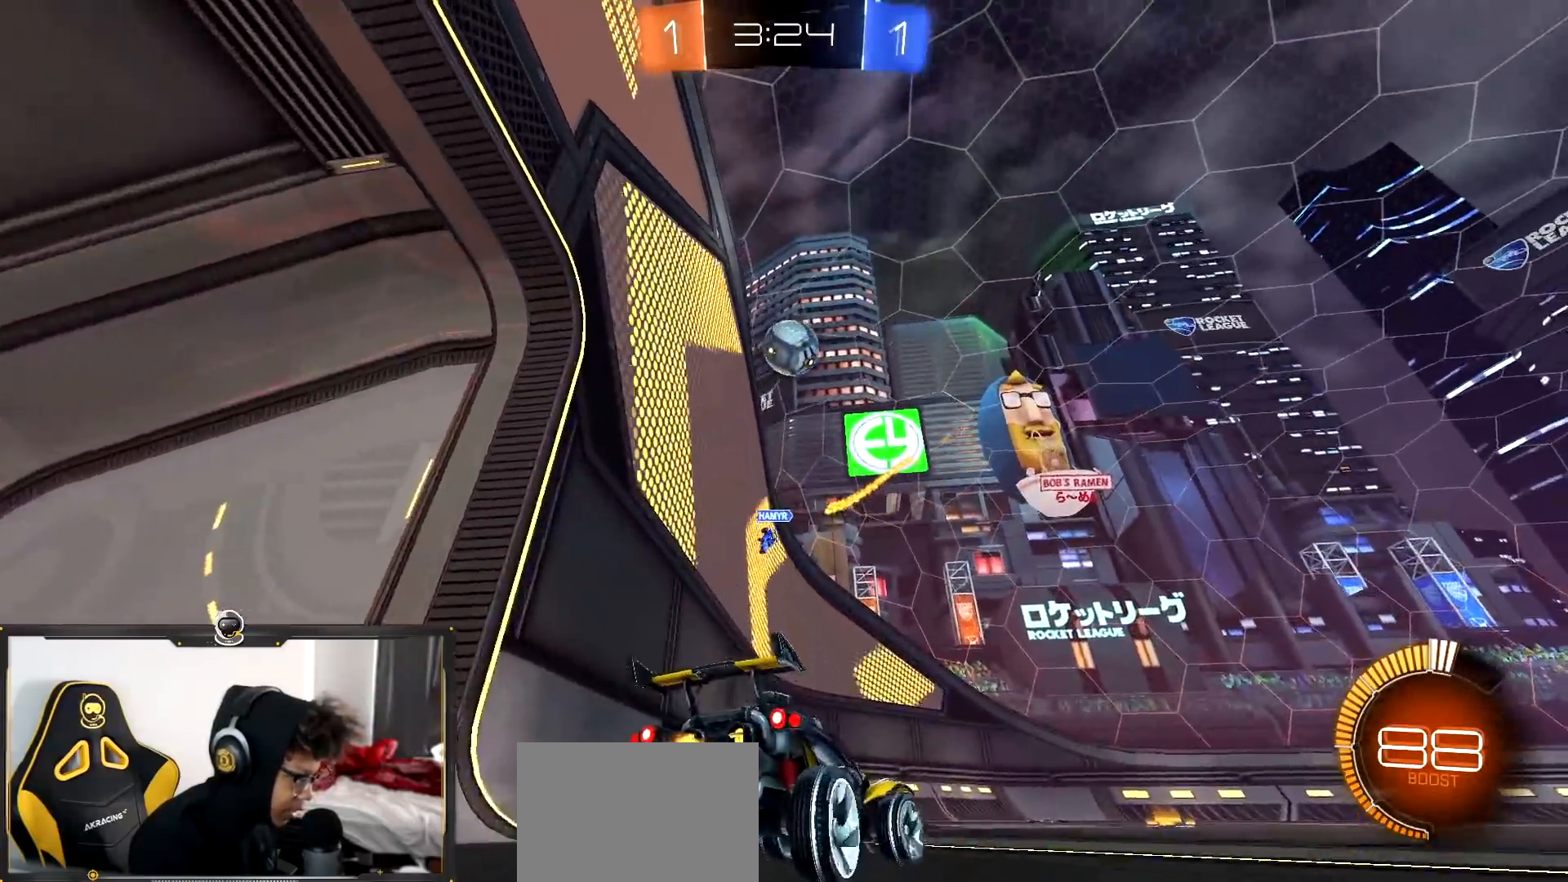
{"buttons": [], "left_stick": "right", "right_stick": "center", "events": [[17, "left_stick", "center"], [150, "L2", "down"], [167, "R2", "up"], [217, "L2", "up"], [217, "left_stick", "right"], [234, "R2", "down"], [501, "R2", "up"]]}
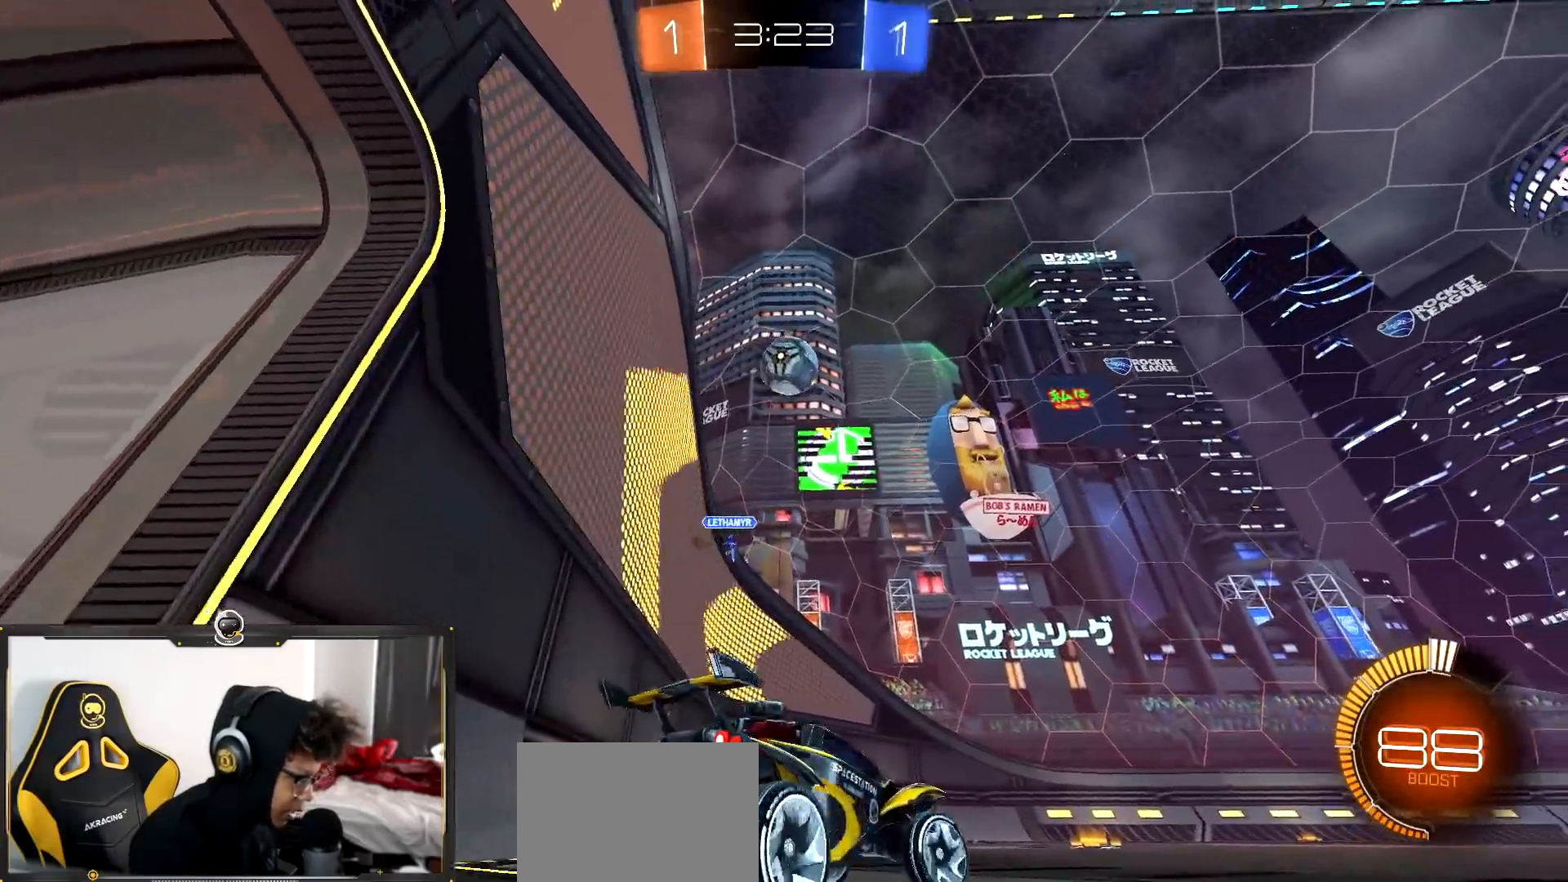
{"buttons": [], "left_stick": "center", "right_stick": "center", "events": [[483, "left_stick", "center"]]}
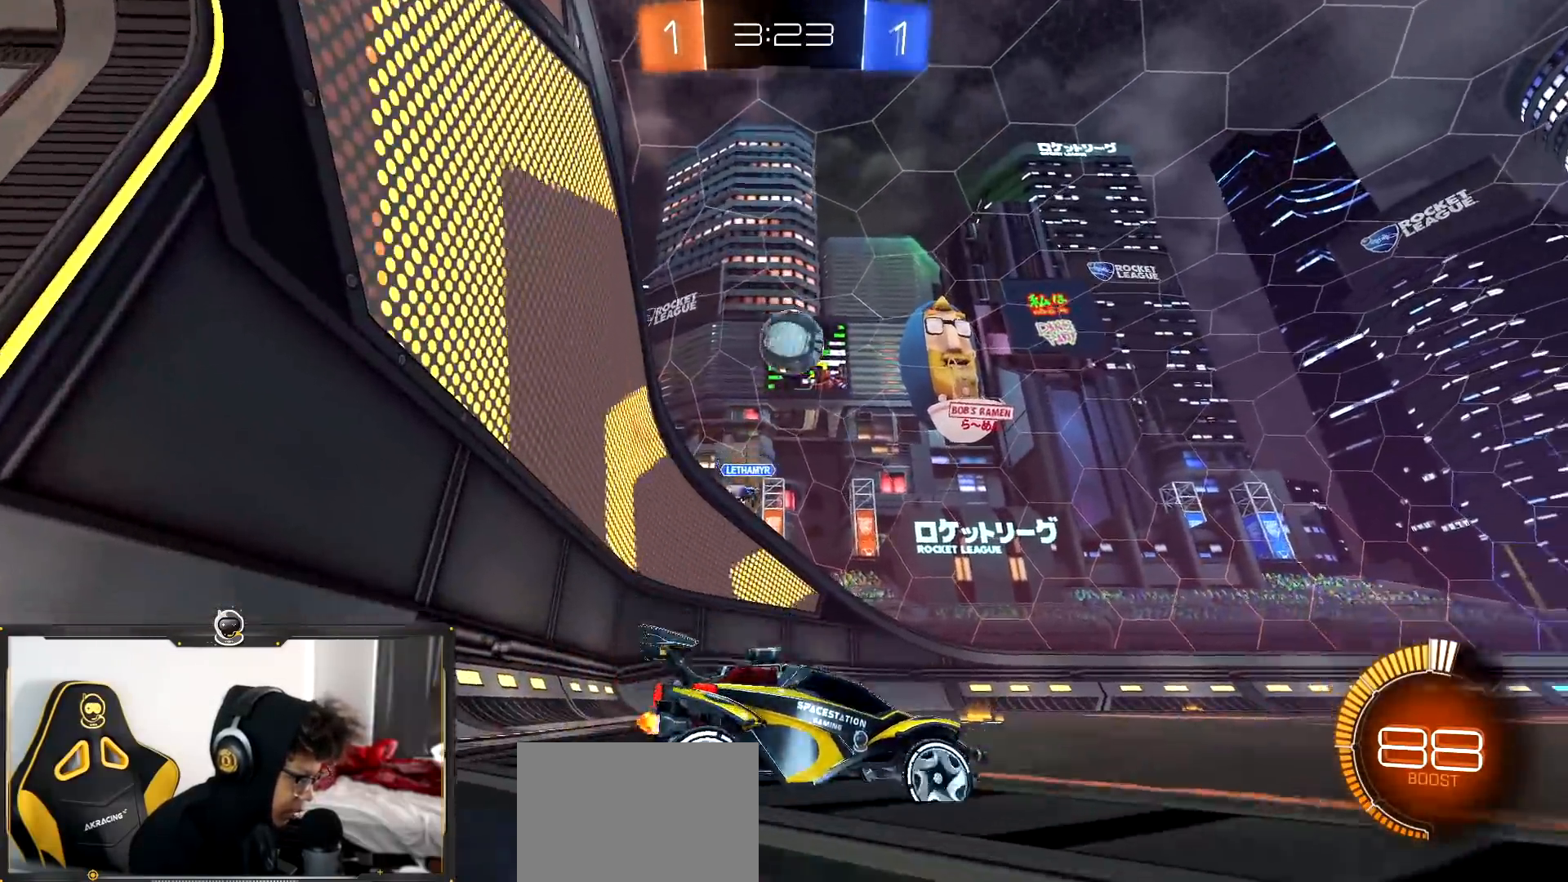
{"buttons": ["R2"], "left_stick": "left", "right_stick": "center", "events": [[117, "R2", "down"], [117, "left_stick", "left"], [400, "left_stick", "center"], [484, "left_stick", "left"]]}
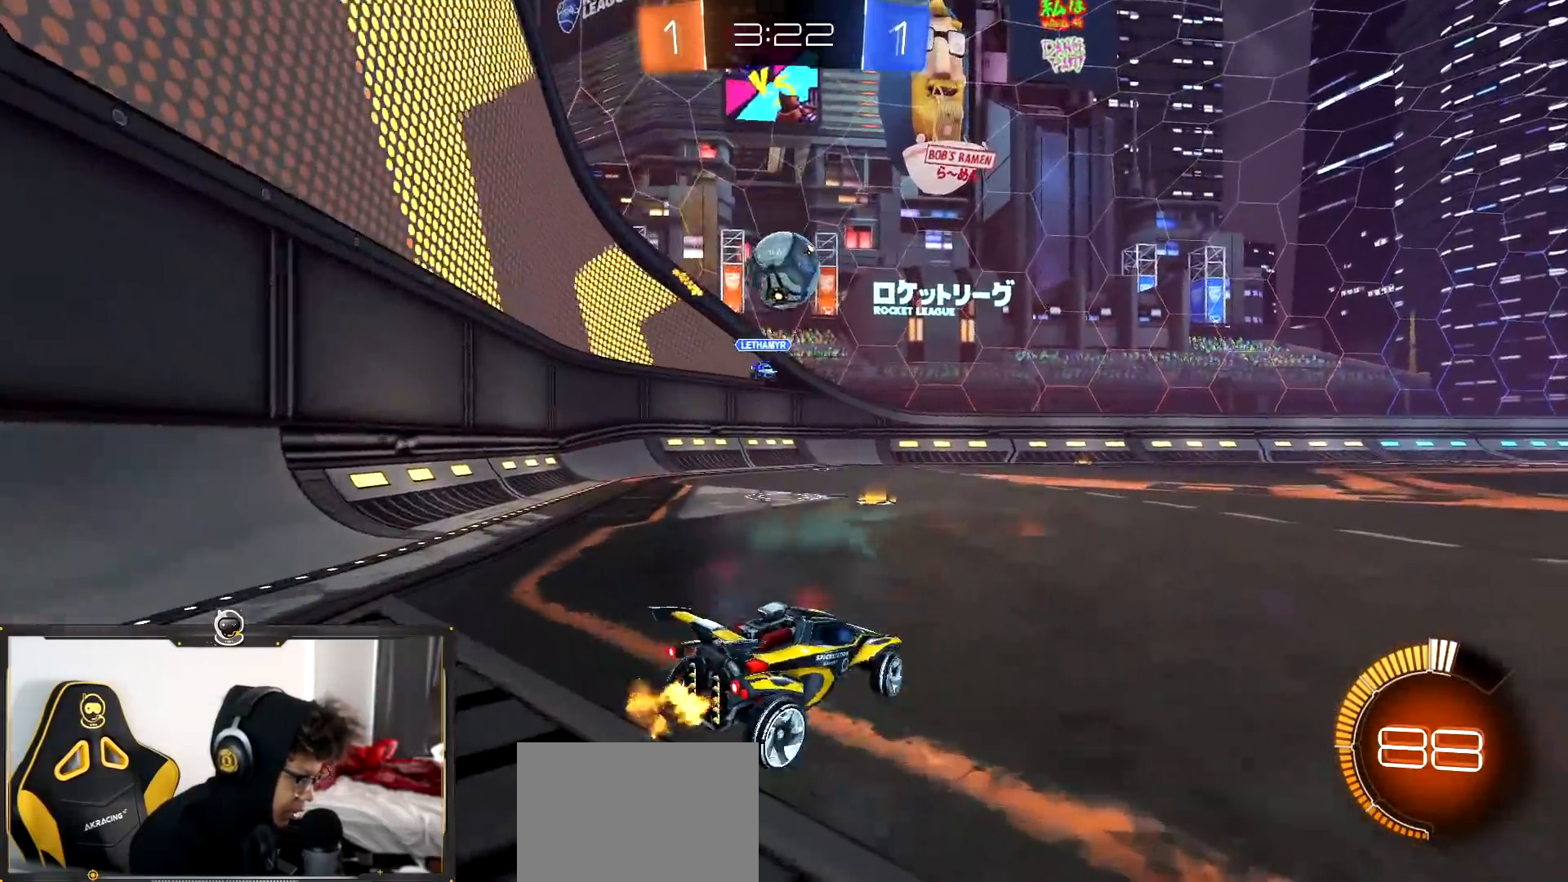
{"buttons": ["R2"], "left_stick": "down", "right_stick": "center", "events": [[417, "left_stick", "center"], [483, "left_stick", "down"]]}
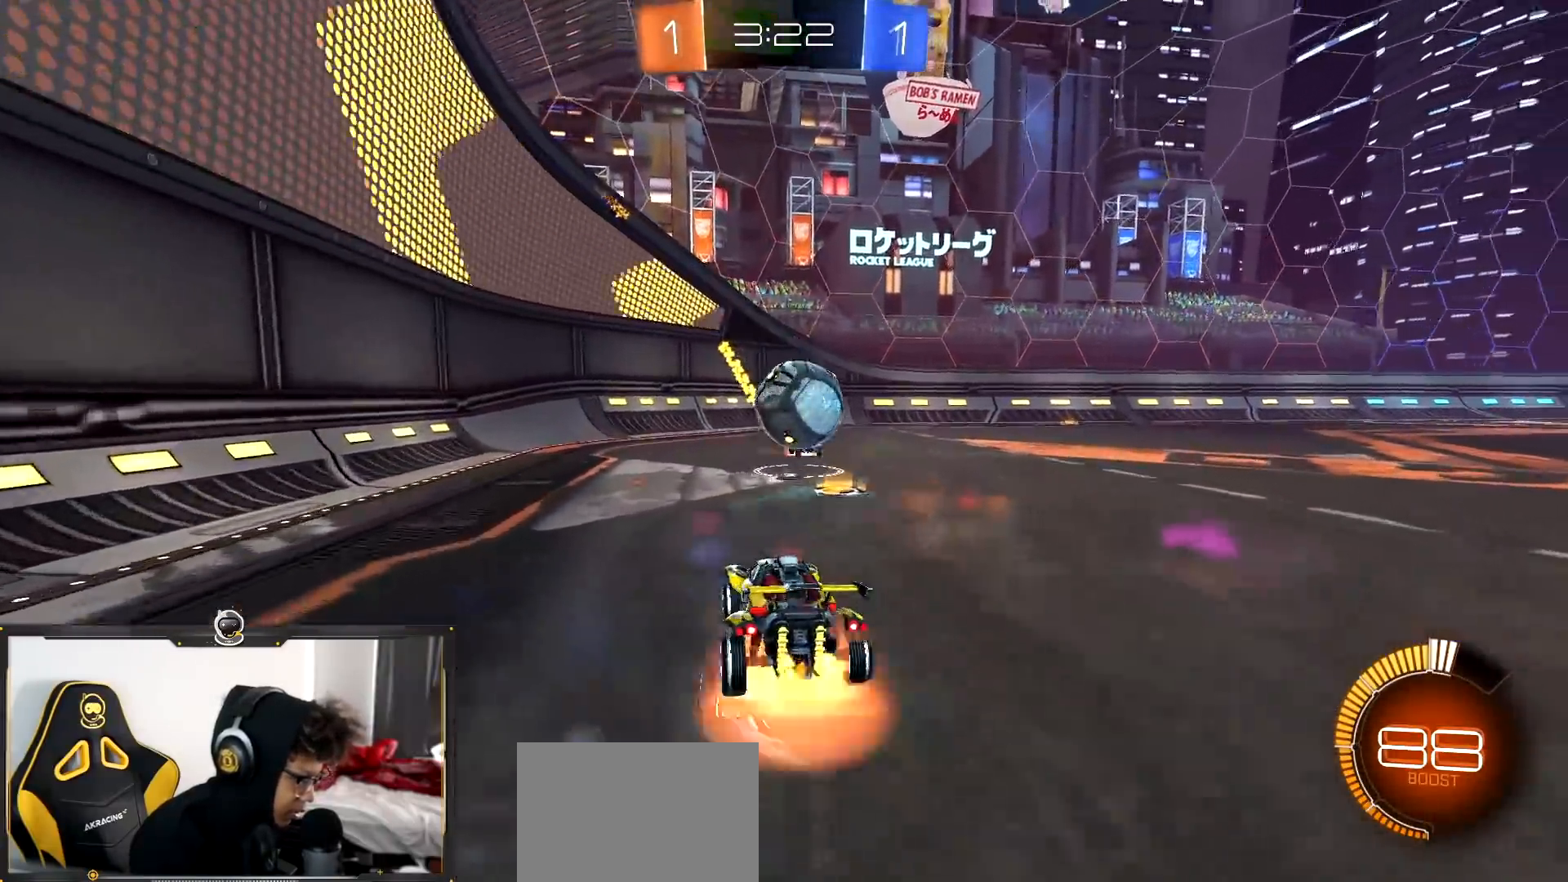
{"buttons": ["R2"], "left_stick": "right", "right_stick": "center", "events": [[50, "R1", "down"], [167, "left_stick", "down-right"], [317, "left_stick", "right"], [384, "R1", "up"]]}
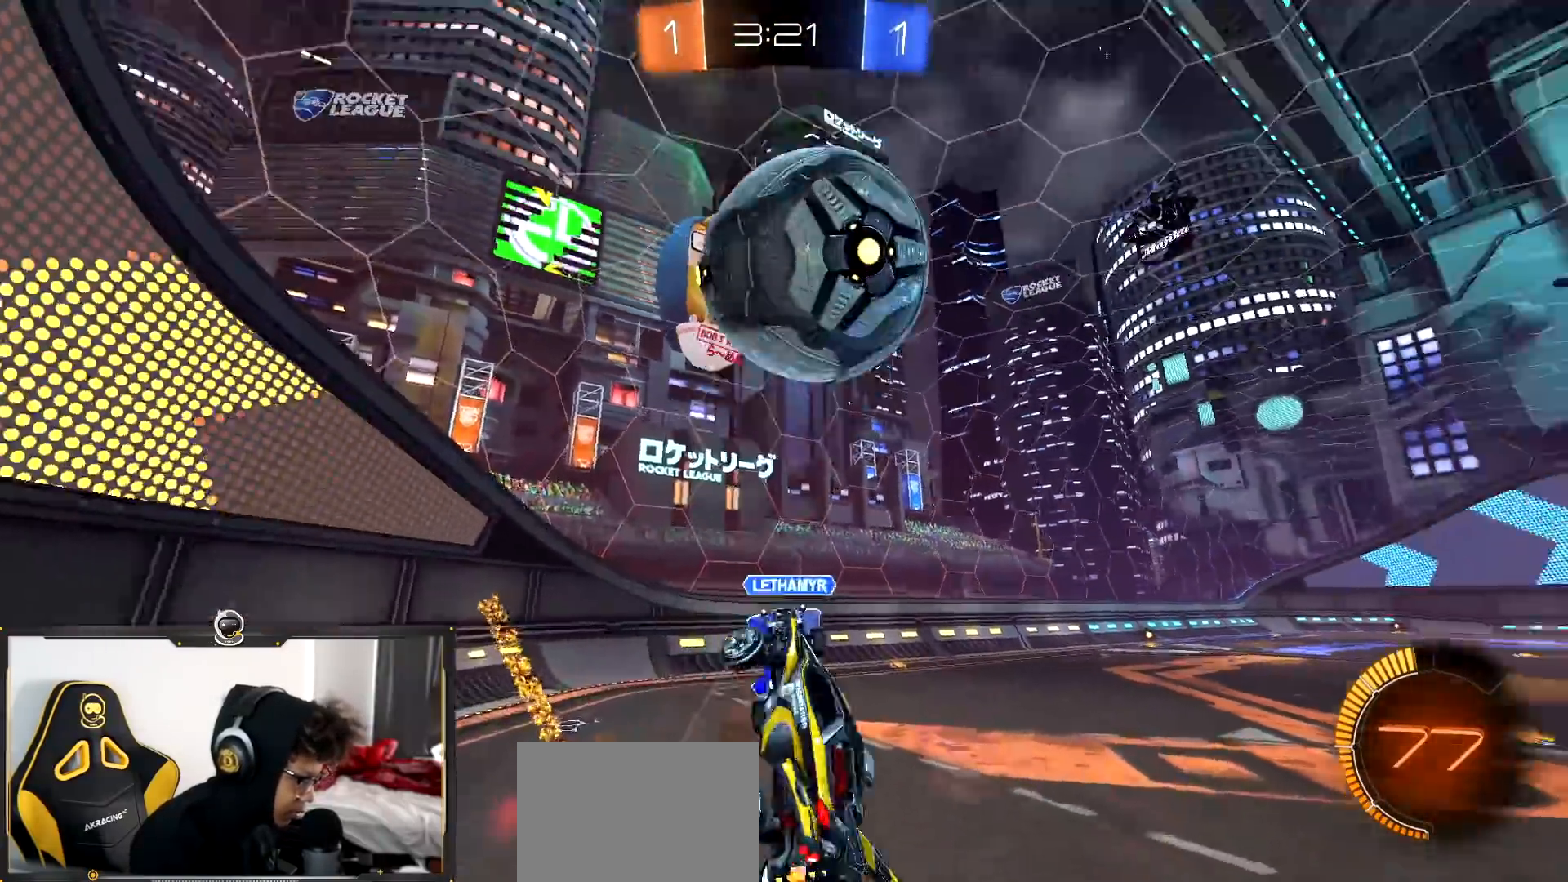
{"buttons": ["R2"], "left_stick": "center", "right_stick": "center", "events": [[433, "left_stick", "center"]]}
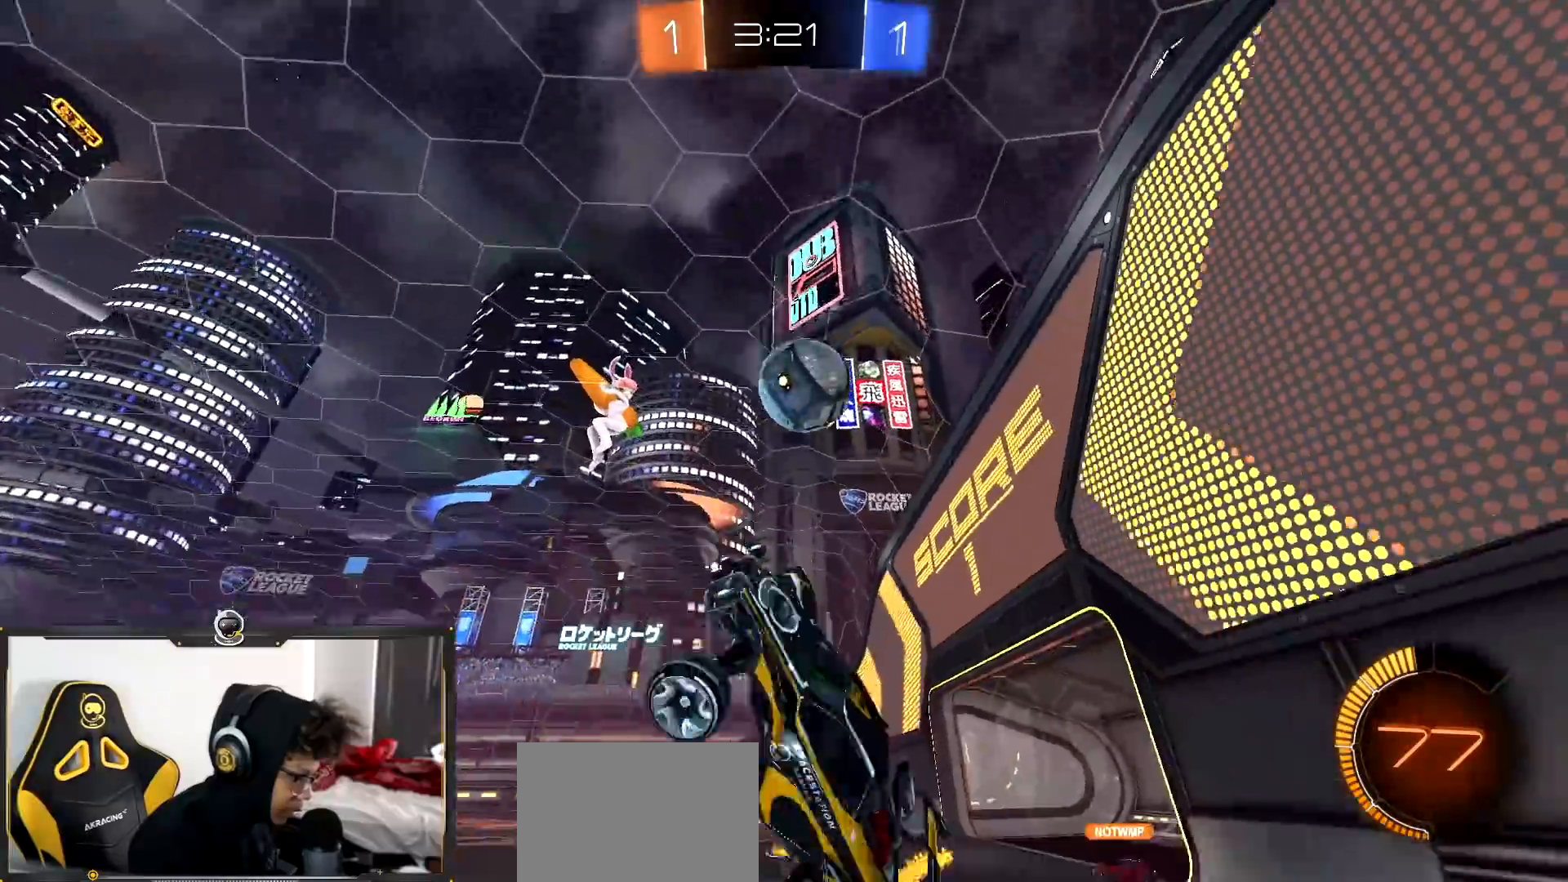
{"buttons": ["R2"], "left_stick": "up-right", "right_stick": "center", "events": [[317, "left_stick", "up-right"]]}
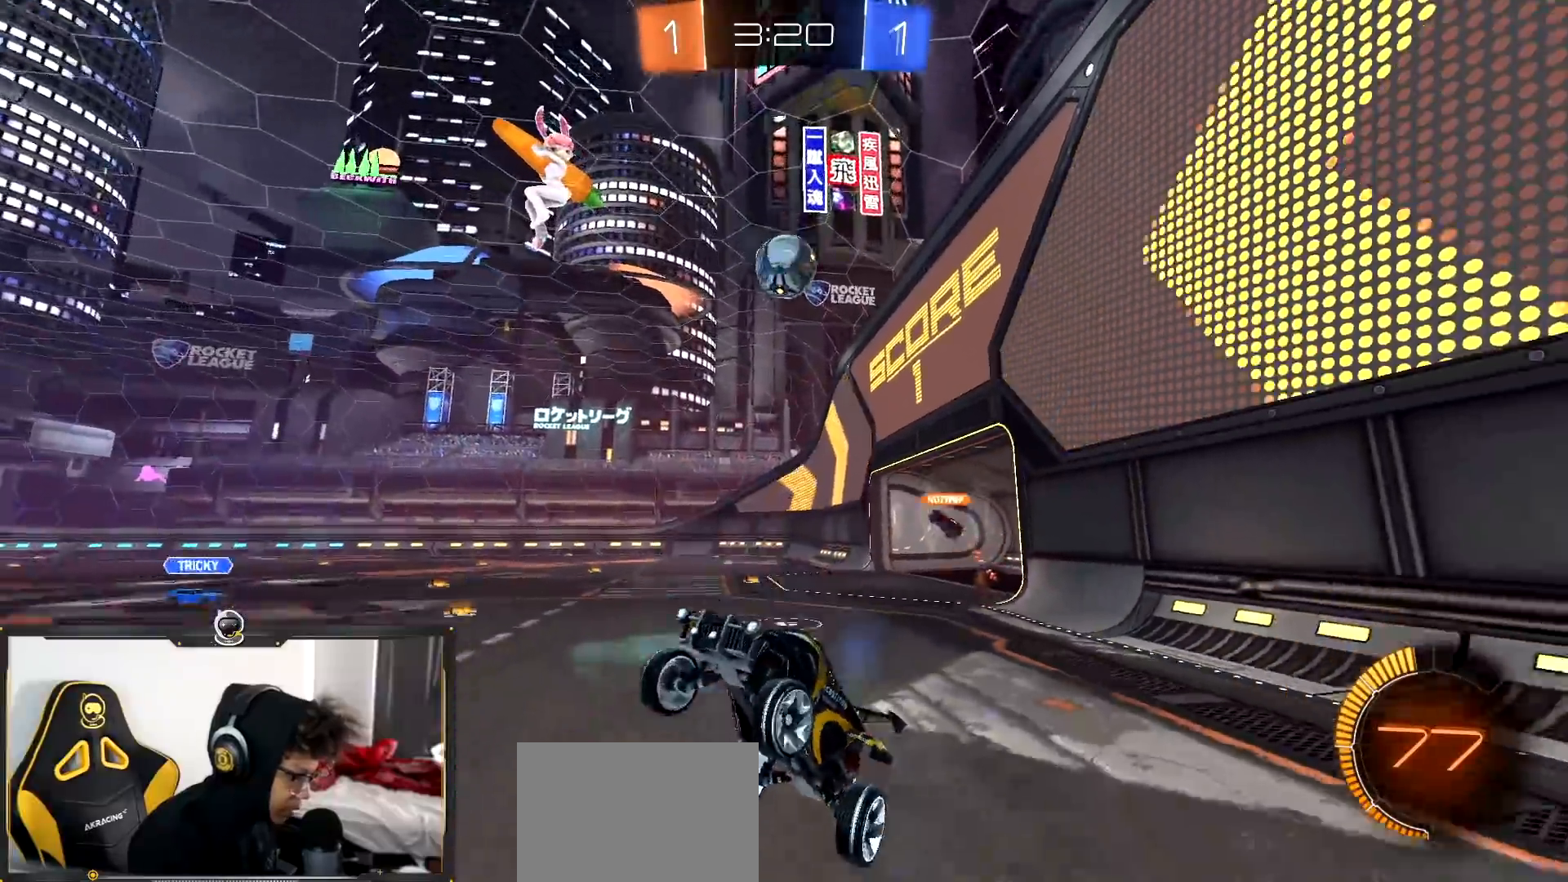
{"buttons": ["R2"], "left_stick": "right", "right_stick": "center", "events": [[250, "left_stick", "center"], [383, "left_stick", "right"]]}
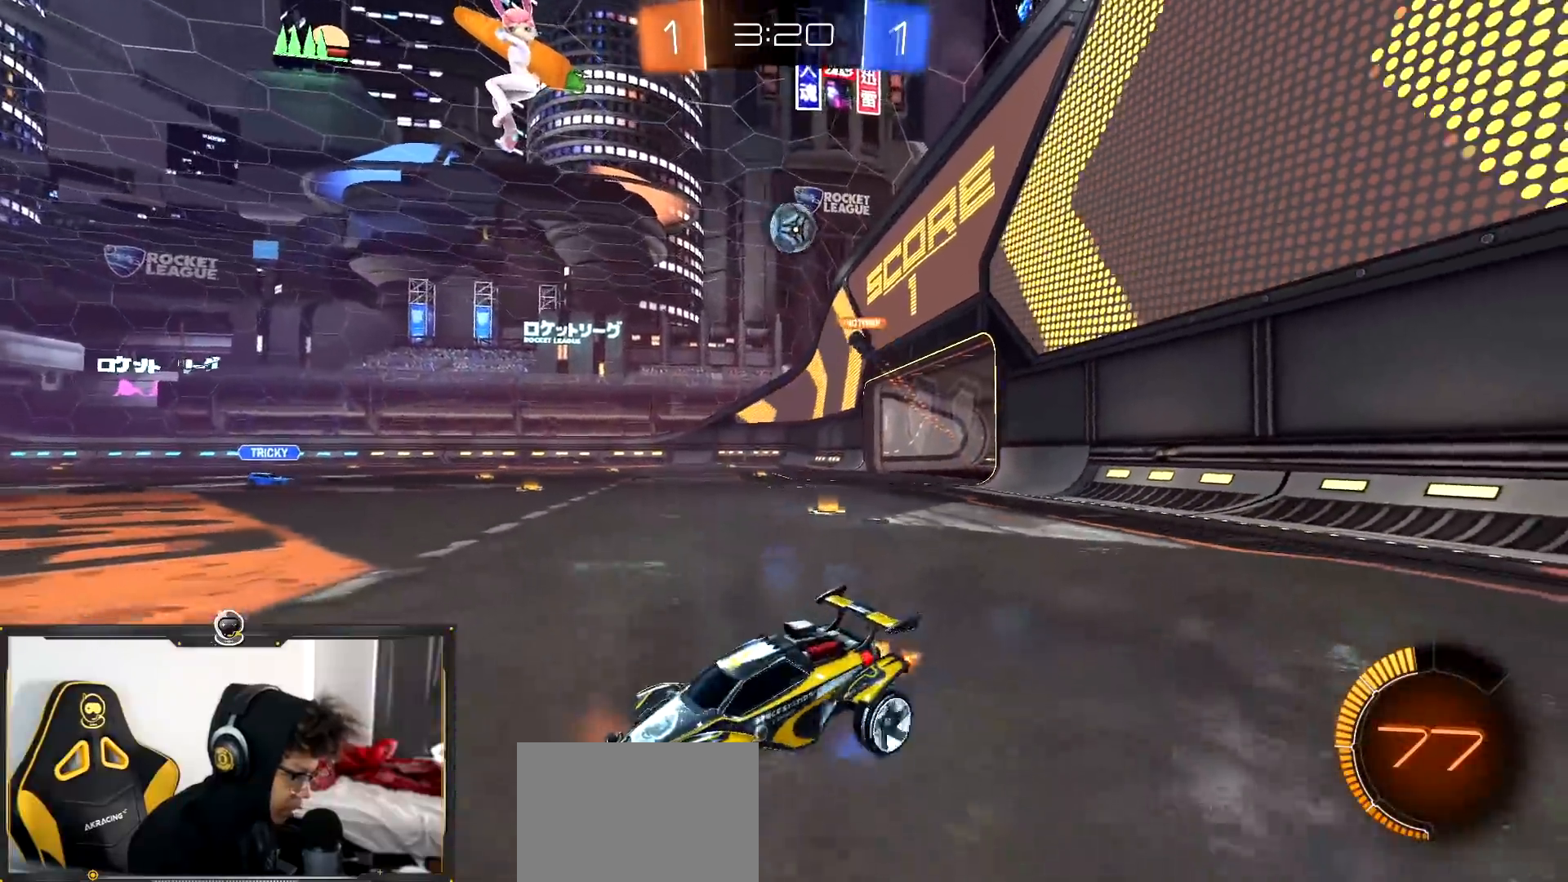
{"buttons": ["R2"], "left_stick": "center", "right_stick": "center", "events": [[317, "left_stick", "center"]]}
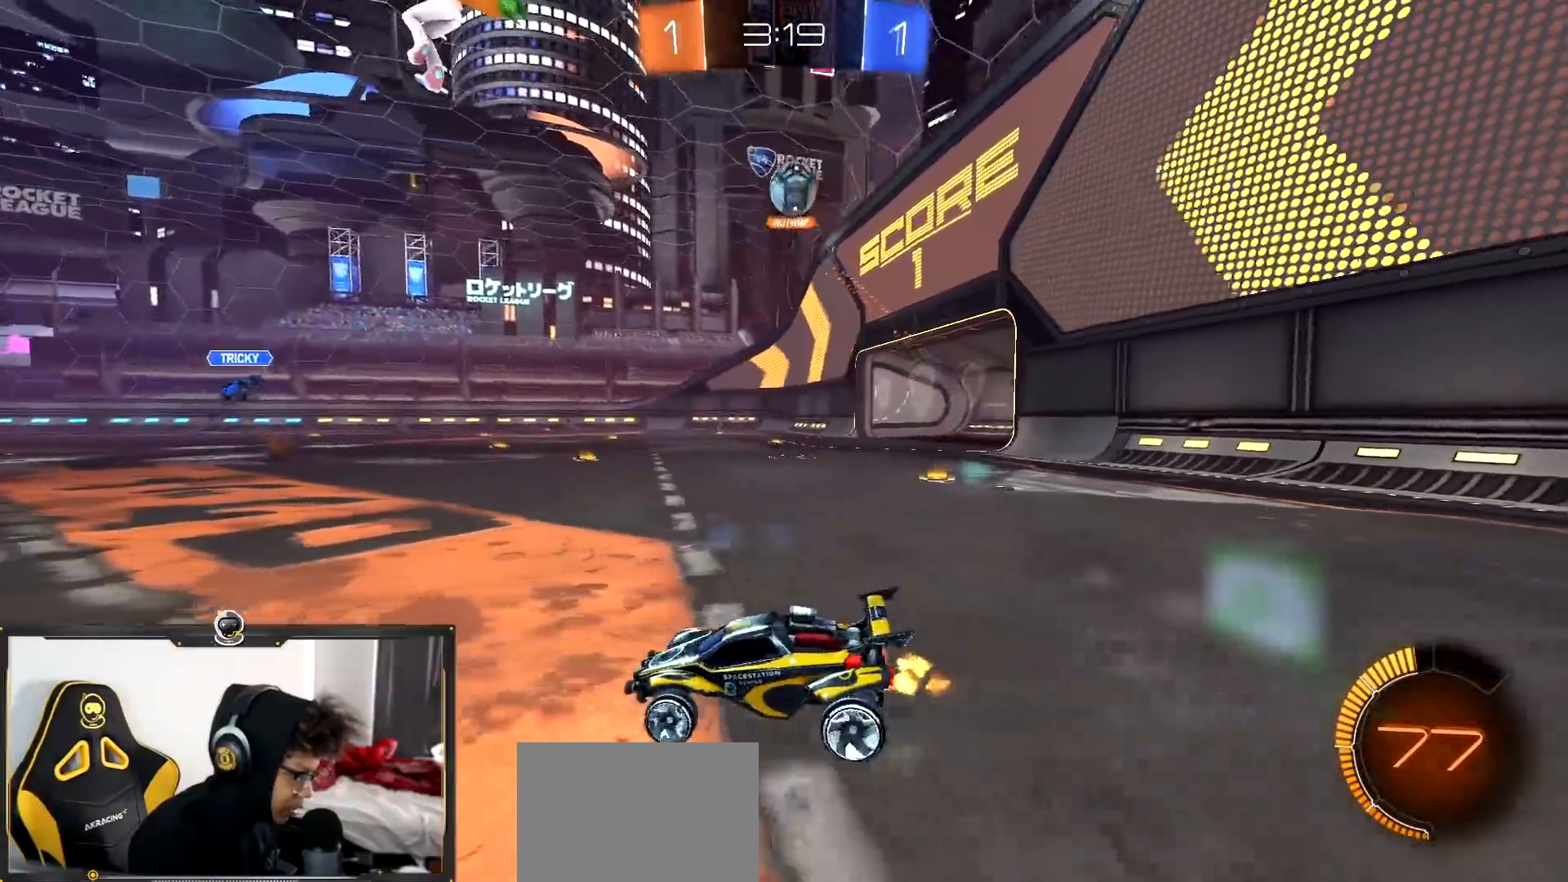
{"buttons": ["R2"], "left_stick": "left", "right_stick": "center", "events": [[66, "left_stick", "left"], [116, "R2", "up"], [150, "L2", "down"], [300, "R2", "down"], [317, "L2", "up"]]}
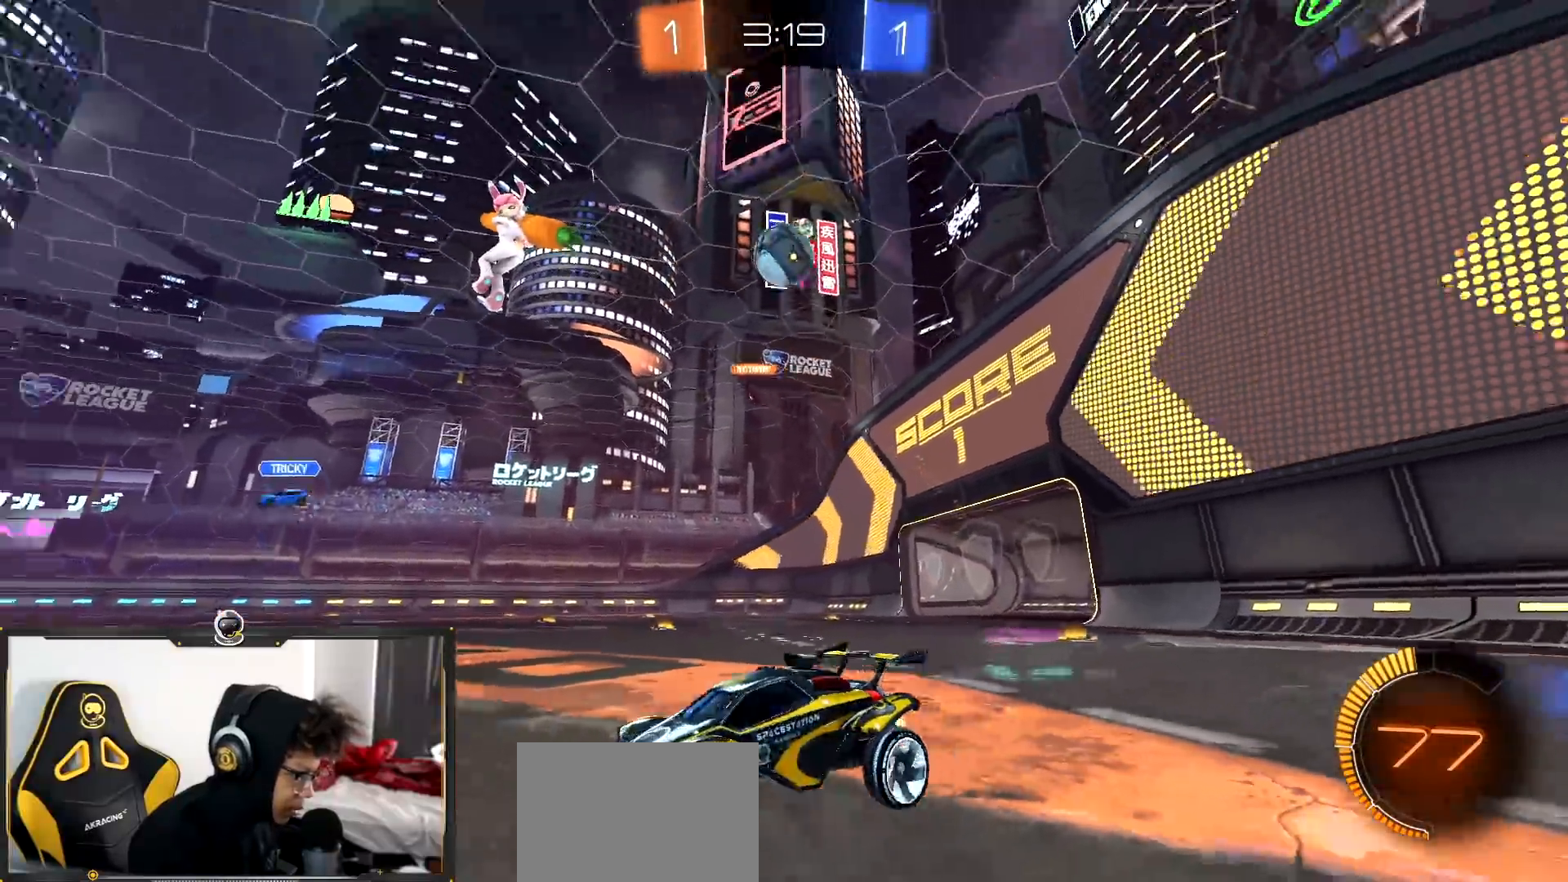
{"buttons": ["R2"], "left_stick": "center", "right_stick": "center", "events": [[33, "right_stick", "down-left"], [350, "left_stick", "center"], [367, "right_stick", "center"]]}
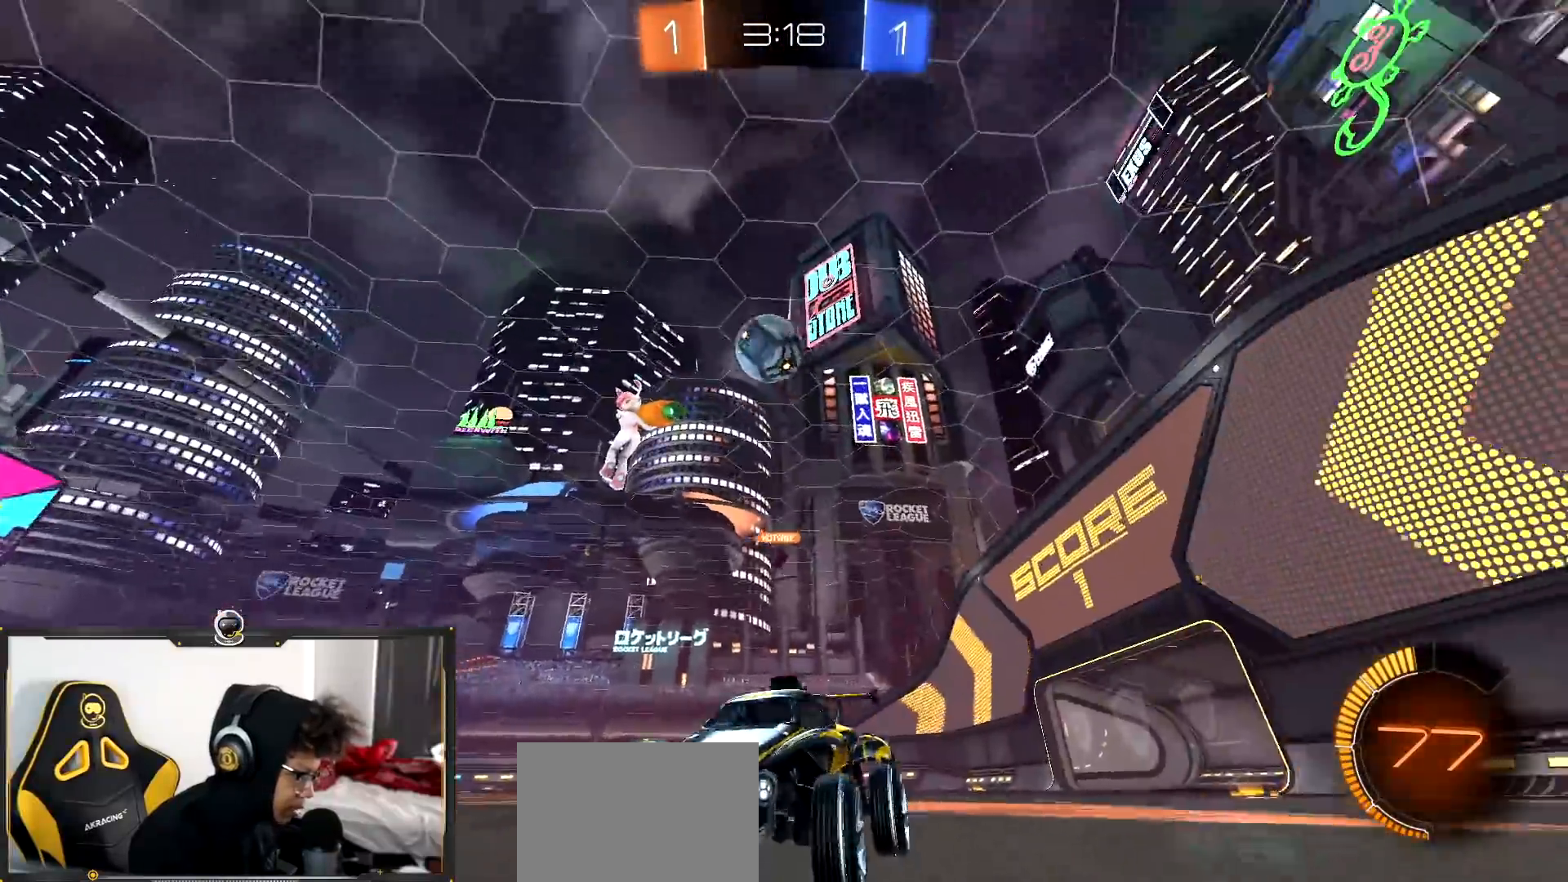
{"buttons": ["R2"], "left_stick": "down-right", "right_stick": "center", "events": [[100, "left_stick", "right"], [300, "left_stick", "center"], [417, "left_stick", "down-right"]]}
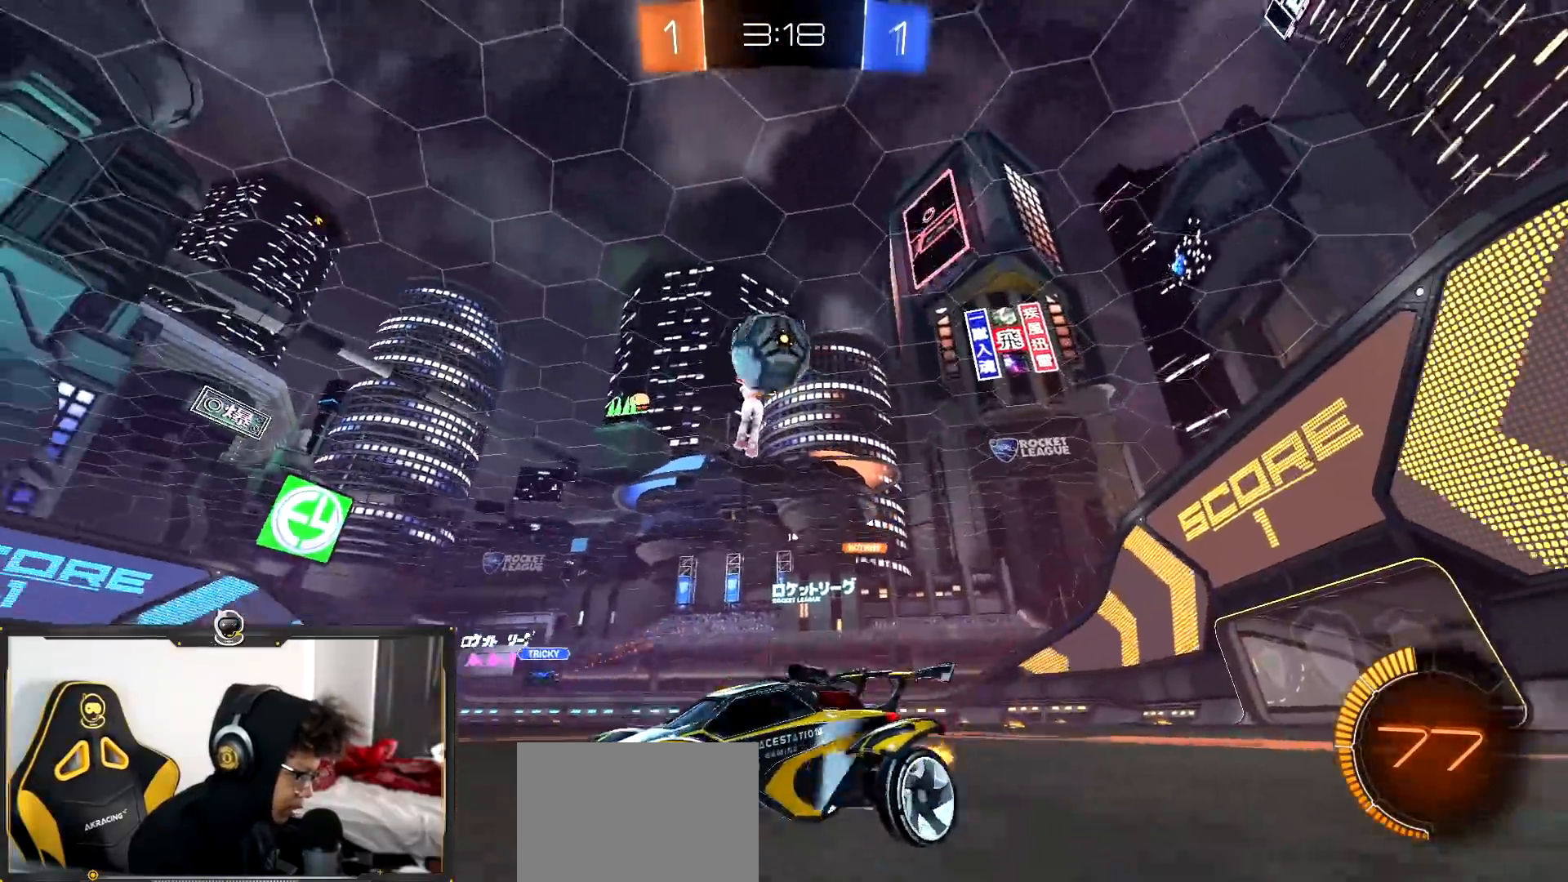
{"buttons": ["R2"], "left_stick": "down-right", "right_stick": "center", "events": [[251, "R2", "up"], [267, "left_stick", "center"], [334, "R2", "down"], [384, "left_stick", "down-right"]]}
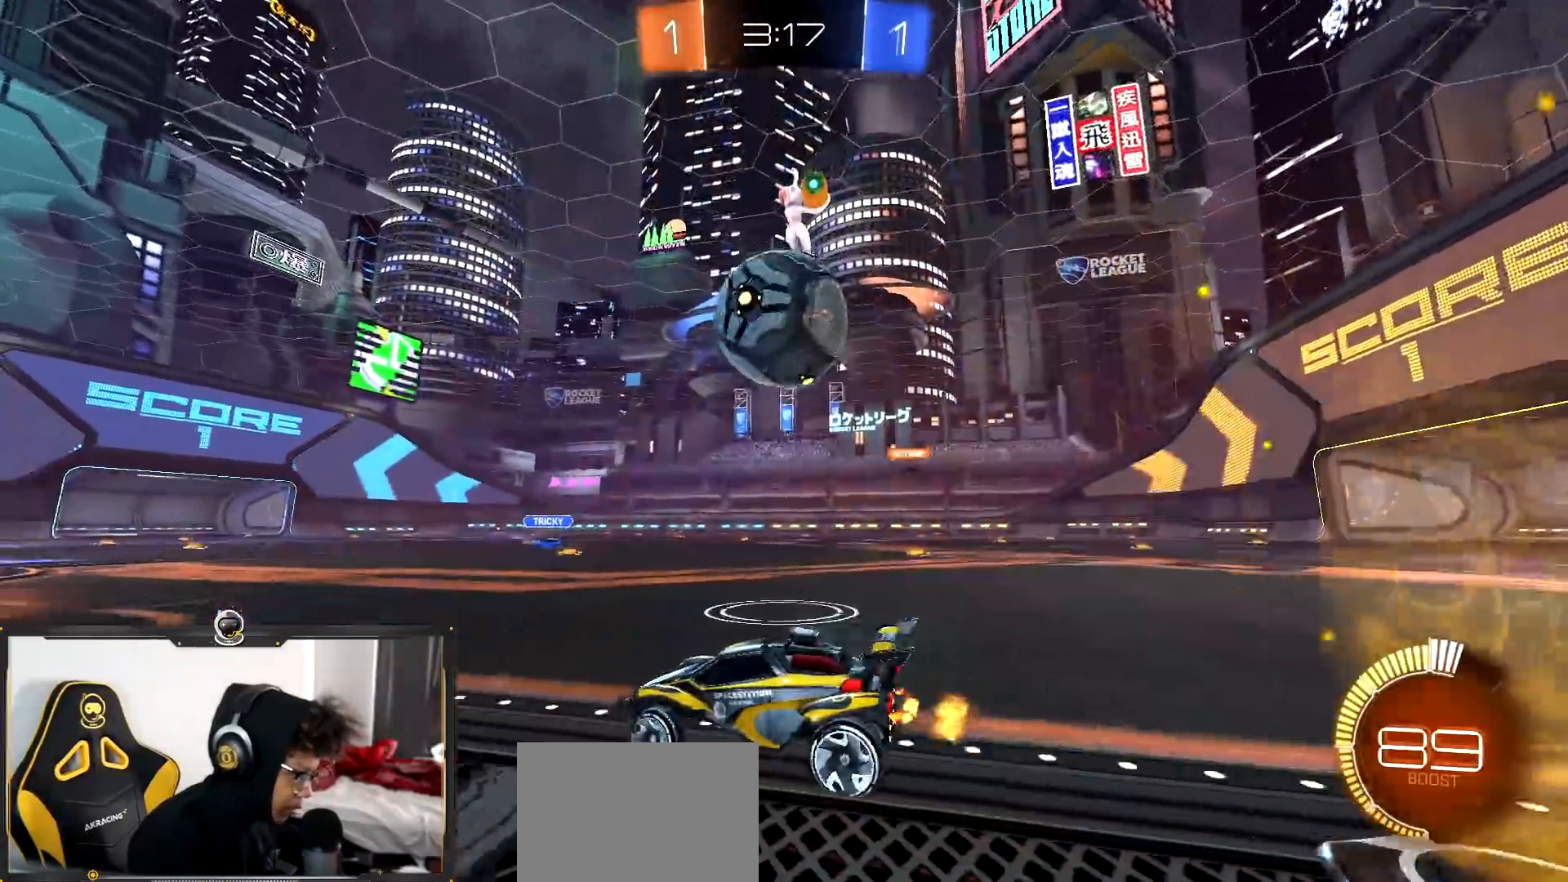
{"buttons": ["R2"], "left_stick": "center", "right_stick": "center", "events": [[200, "R1", "down"], [200, "left_stick", "center"], [217, "TRIANGLE", "down"], [317, "left_stick", "left"], [367, "TRIANGLE", "up"], [500, "R1", "up"], [500, "left_stick", "center"]]}
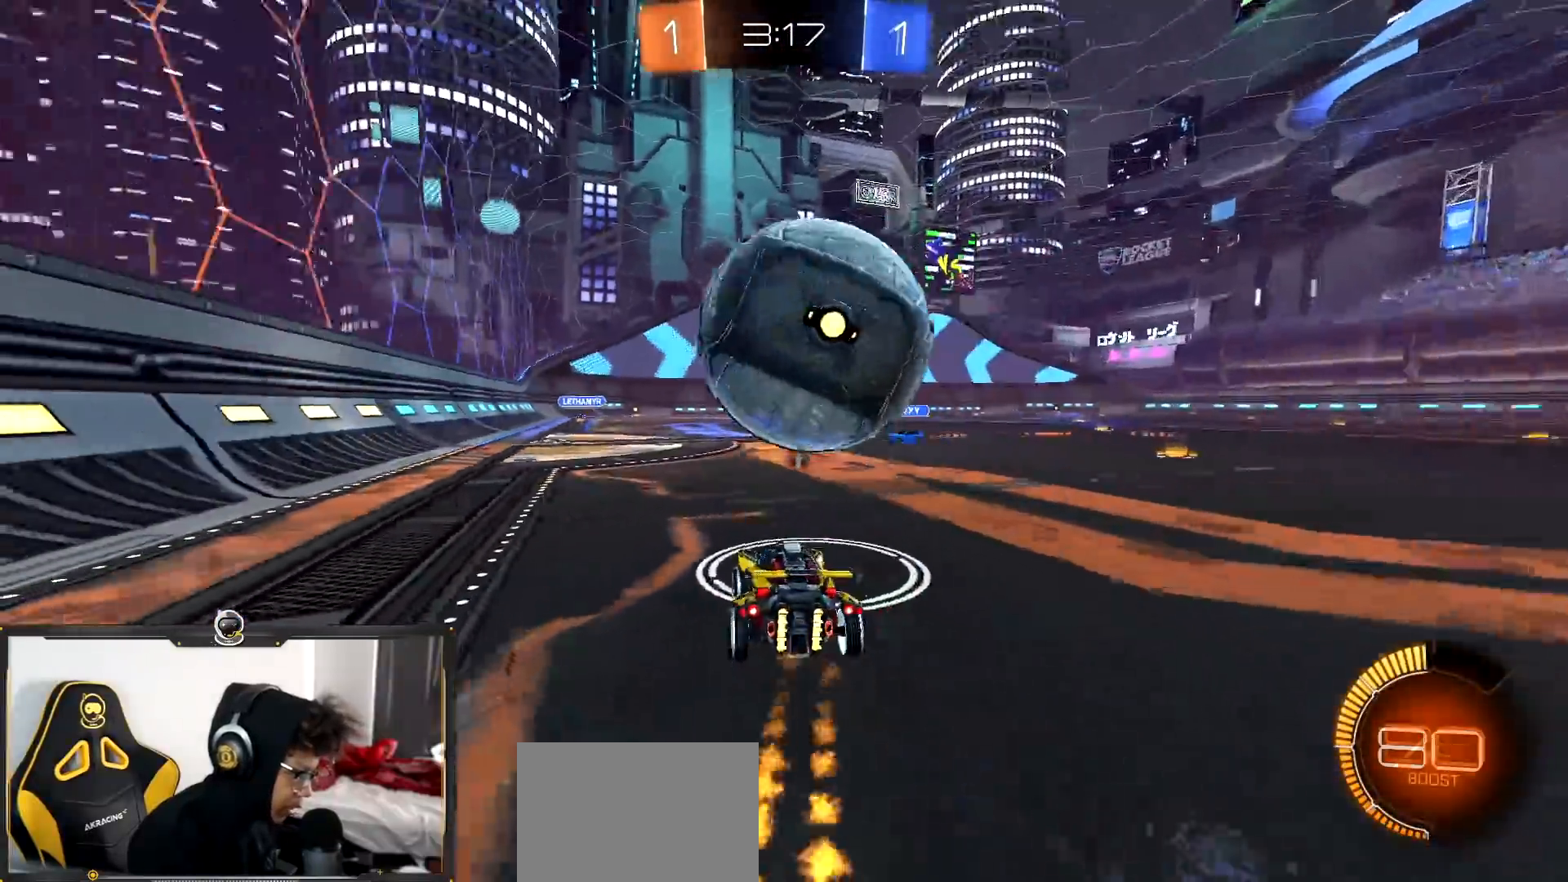
{"buttons": ["L1", "R1", "R2"], "left_stick": "right", "right_stick": "center", "events": [[67, "R1", "down"], [84, "left_stick", "right"], [184, "L1", "down"]]}